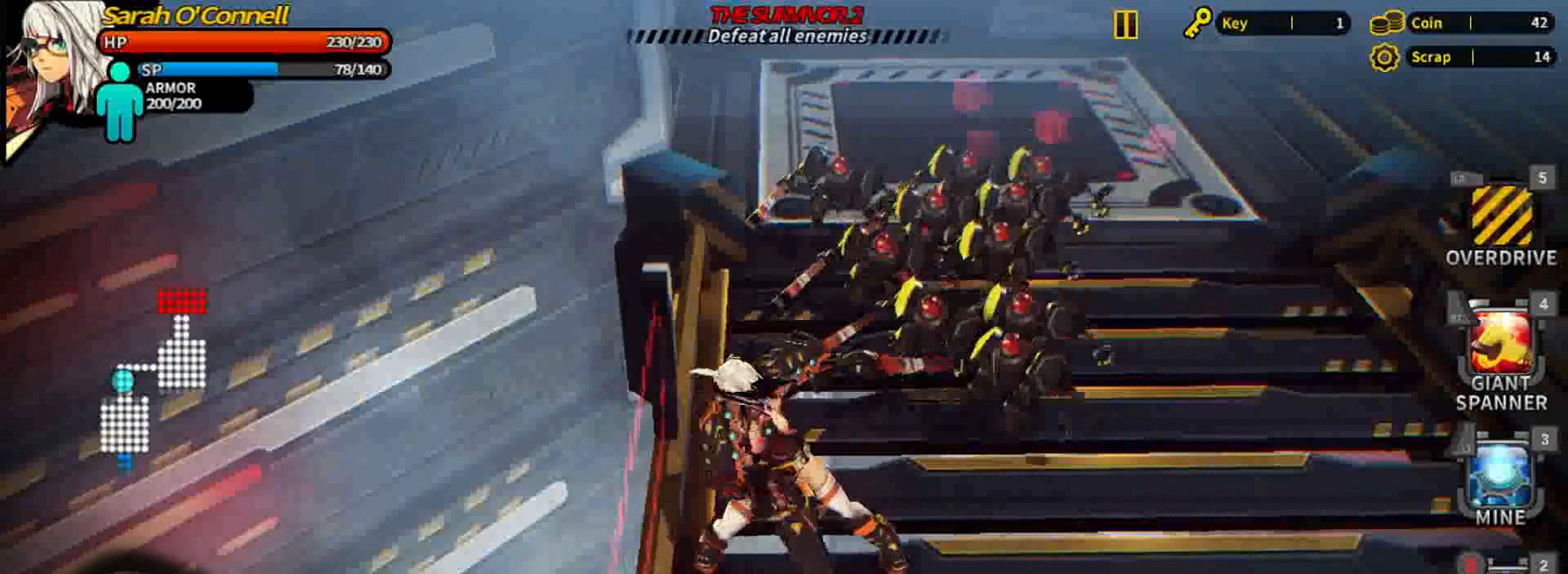
Gameplay with a controller (Xbox layout); each line is a JSON object with the inputs held at the frame after it (dt_ms = milliseconds from this image to that frame). "events" lists button and stick changes between this image and that frame as [ms after this image, input, new state], when the widget could be followed in between. Not read: L2 L3 R2 R3 left_stick right_stick.
{"dt_ms": 1000, "buttons": []}
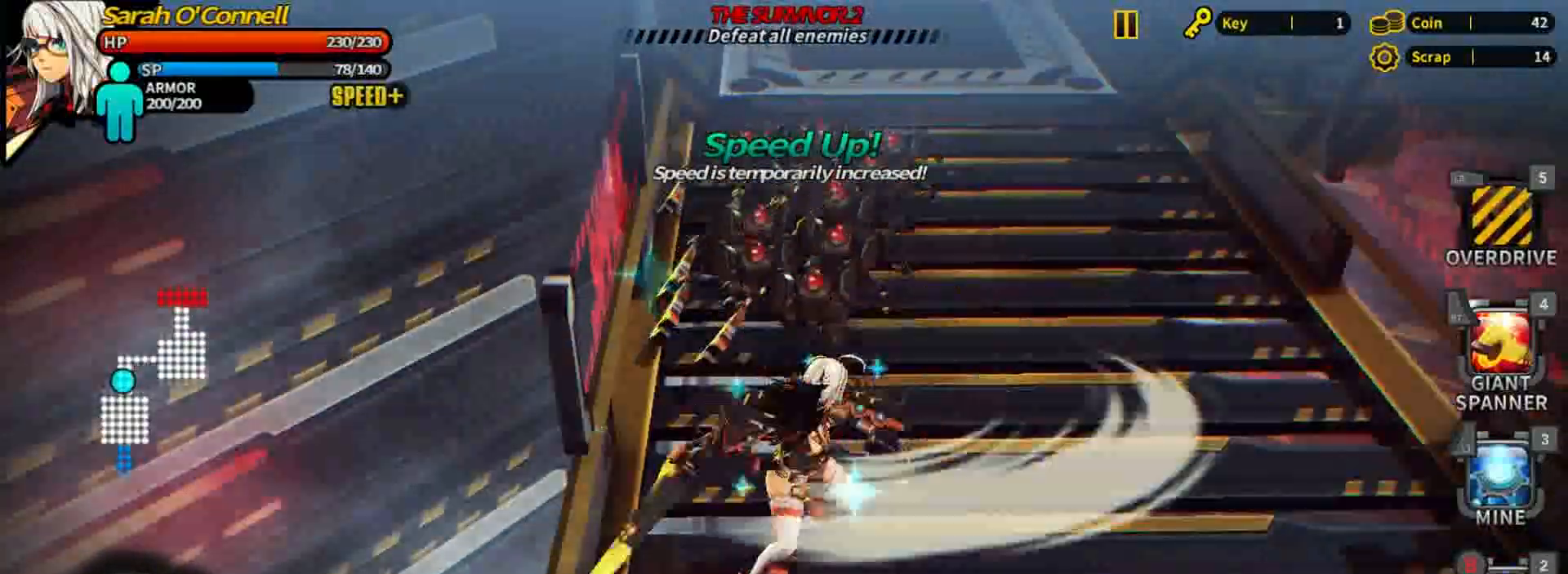
{"dt_ms": 480, "buttons": ["A"], "events": [[40, "A", "down"]]}
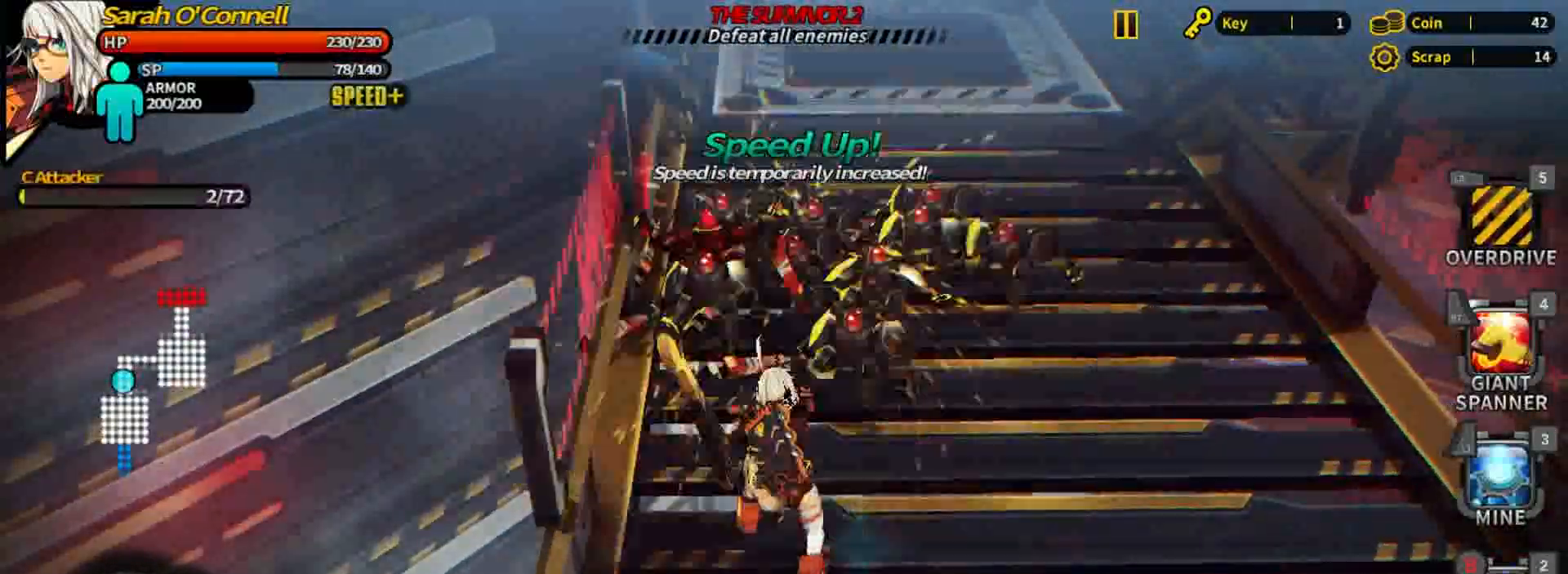
{"dt_ms": 520, "buttons": ["A"], "events": [[80, "A", "up"], [160, "A", "down"]]}
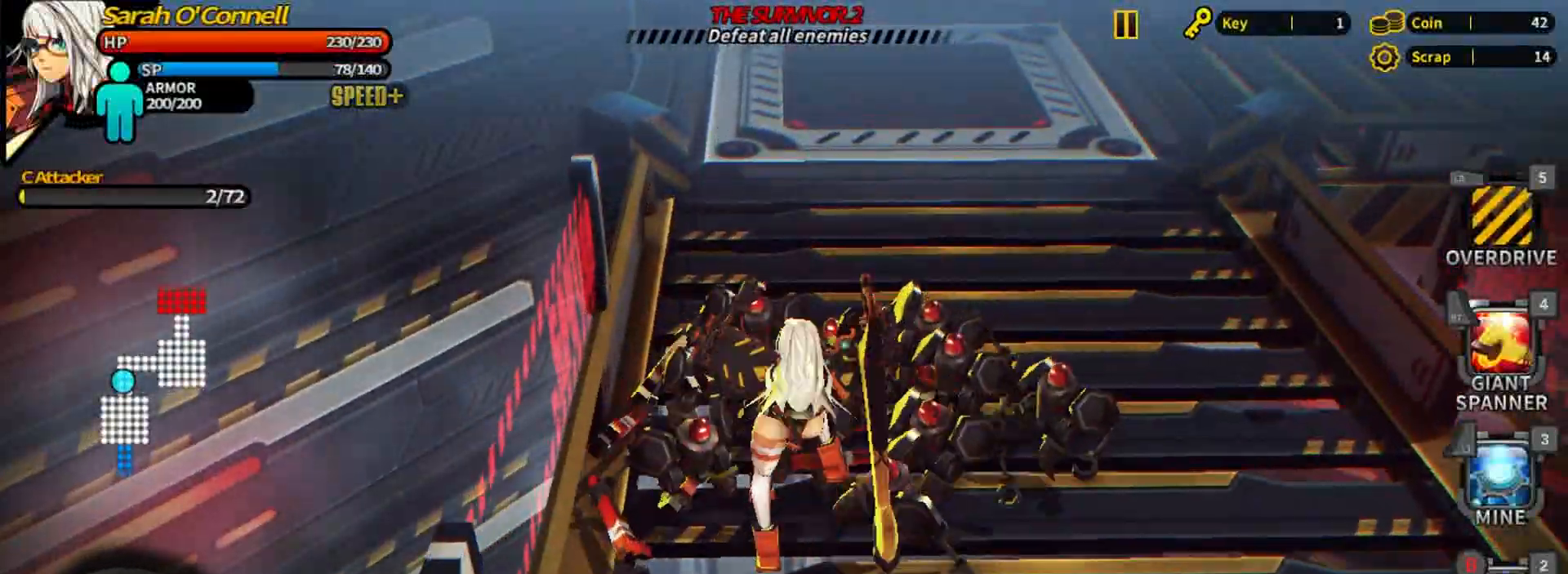
{"dt_ms": 480, "buttons": ["A"], "events": [[200, "A", "up"], [240, "A", "down"]]}
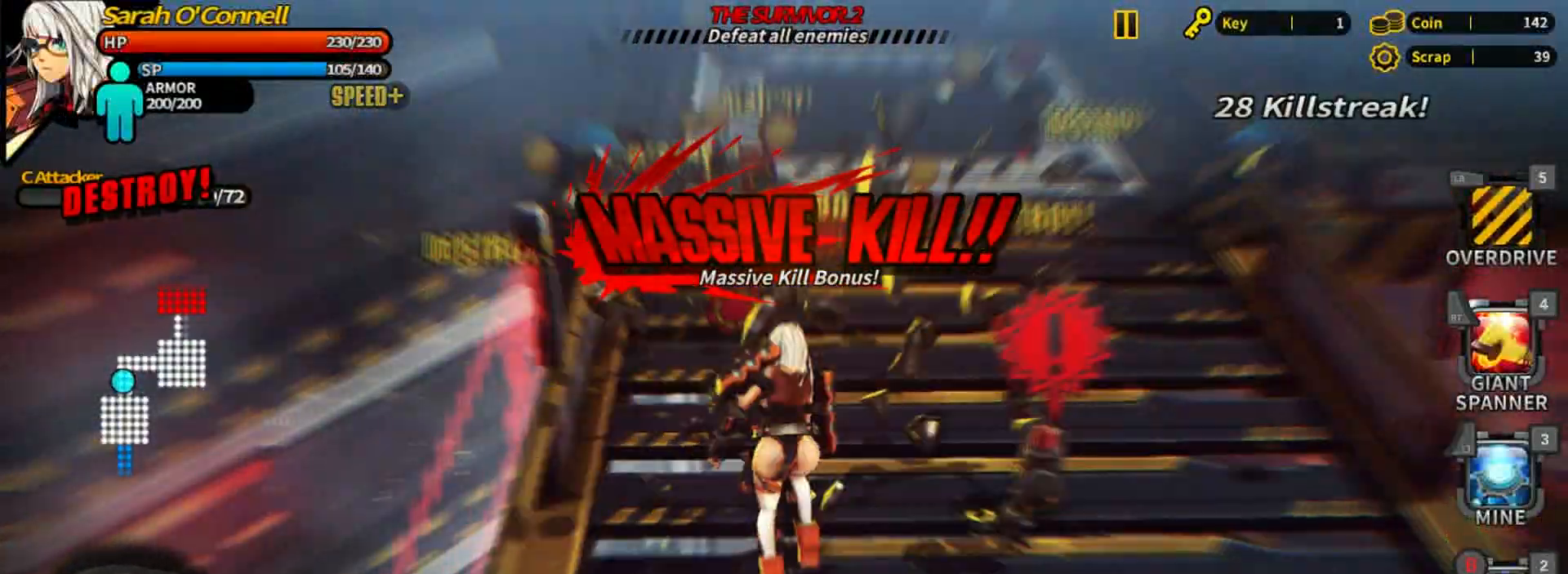
{"dt_ms": 520, "buttons": ["A"], "events": []}
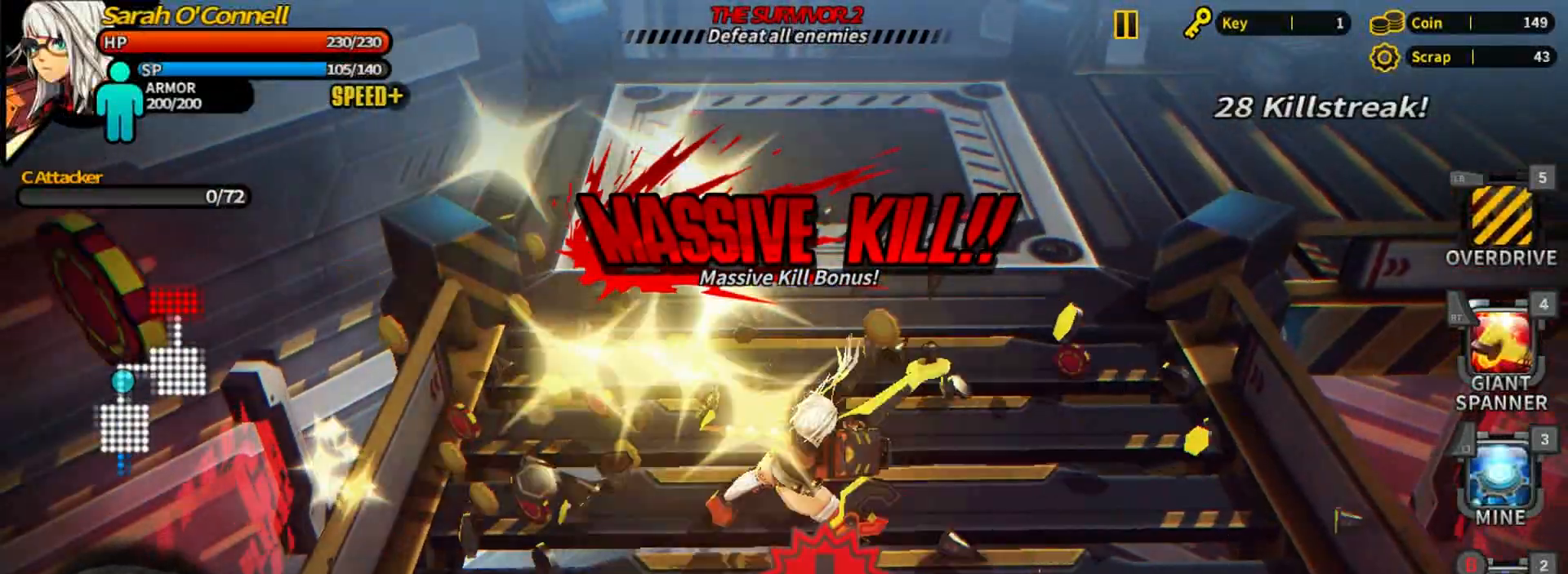
{"dt_ms": 480, "buttons": ["A"], "events": []}
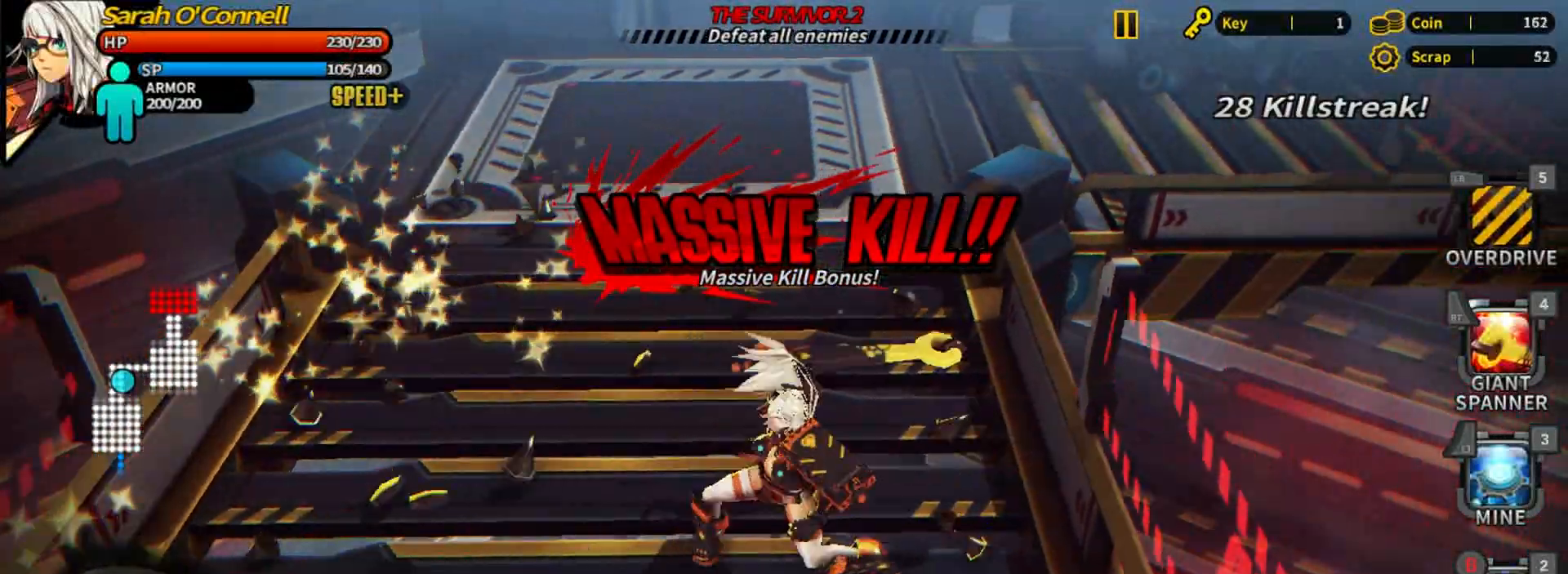
{"dt_ms": 520, "buttons": [], "events": [[160, "A", "up"], [280, "A", "down"], [520, "A", "up"]]}
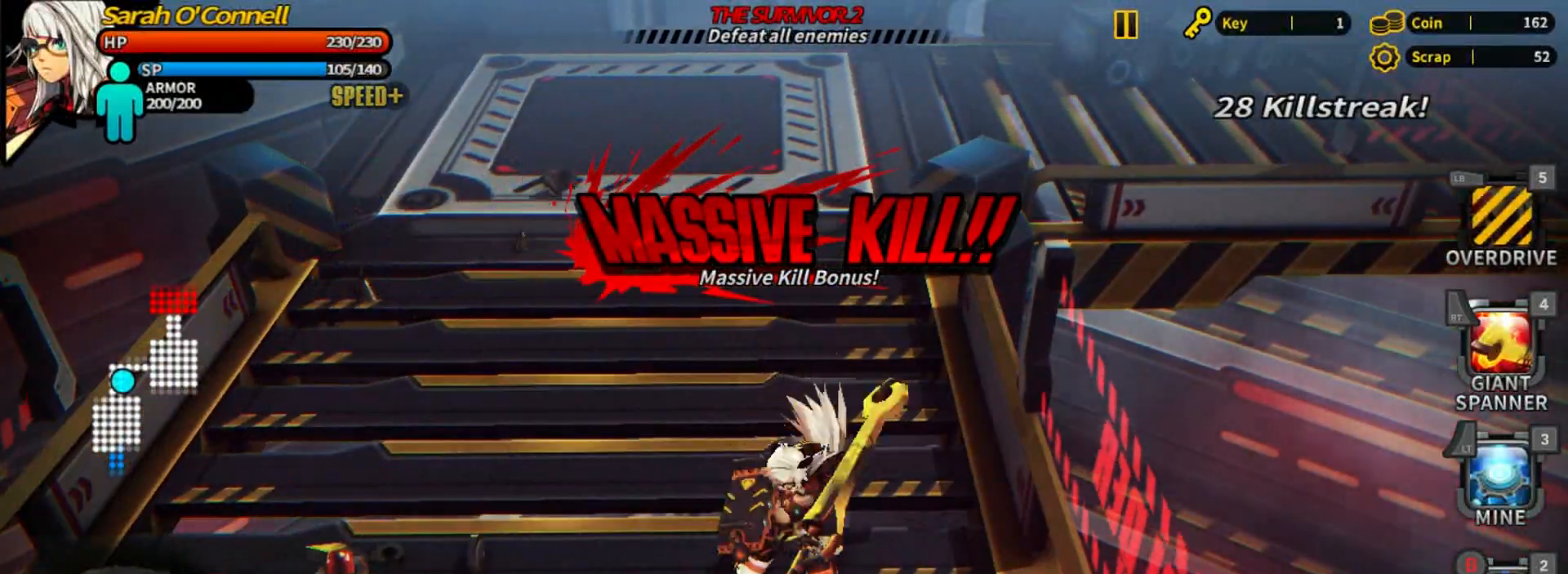
{"dt_ms": 480, "buttons": ["A"], "events": [[40, "A", "down"]]}
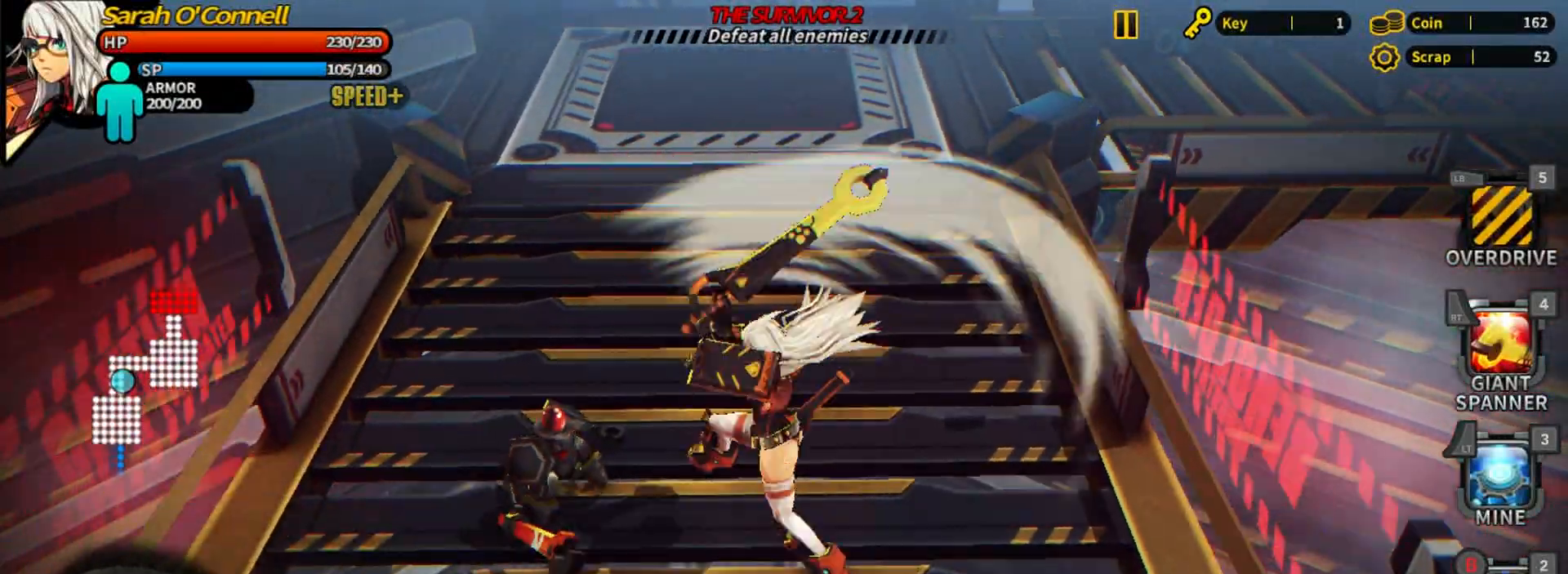
{"dt_ms": 520, "buttons": ["A"], "events": []}
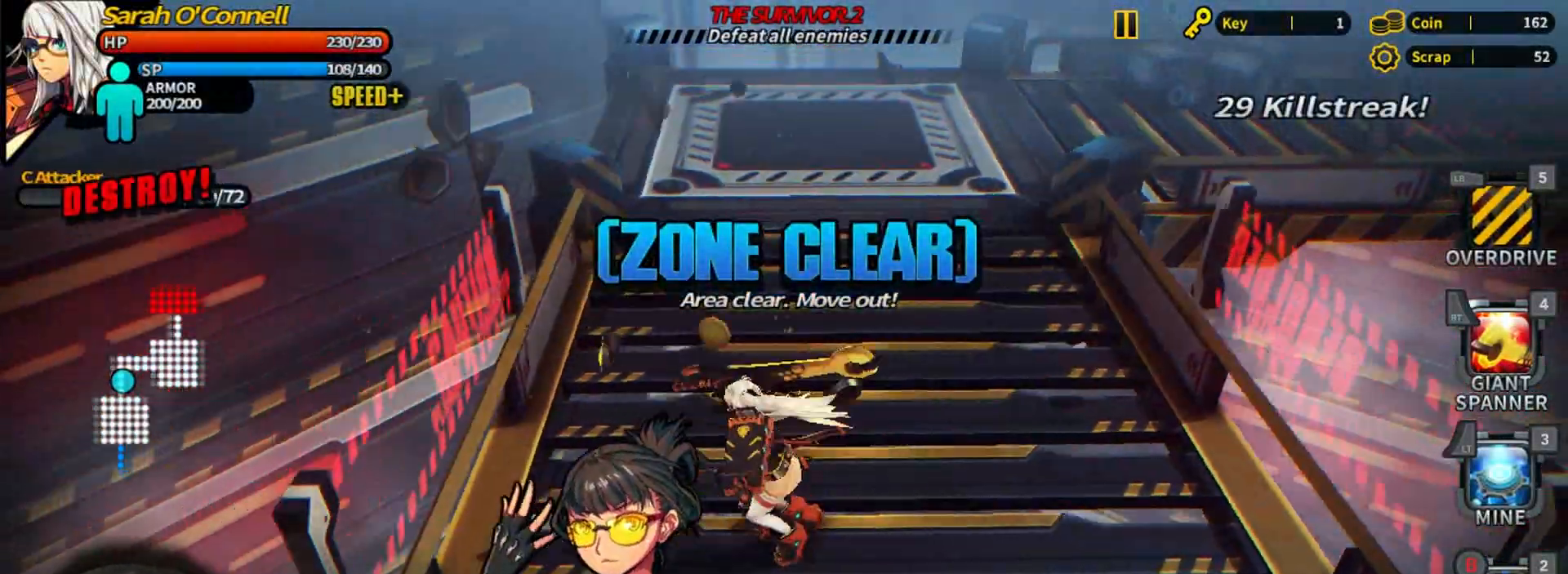
{"dt_ms": 480, "buttons": [], "events": [[160, "A", "up"], [240, "A", "down"], [480, "A", "up"]]}